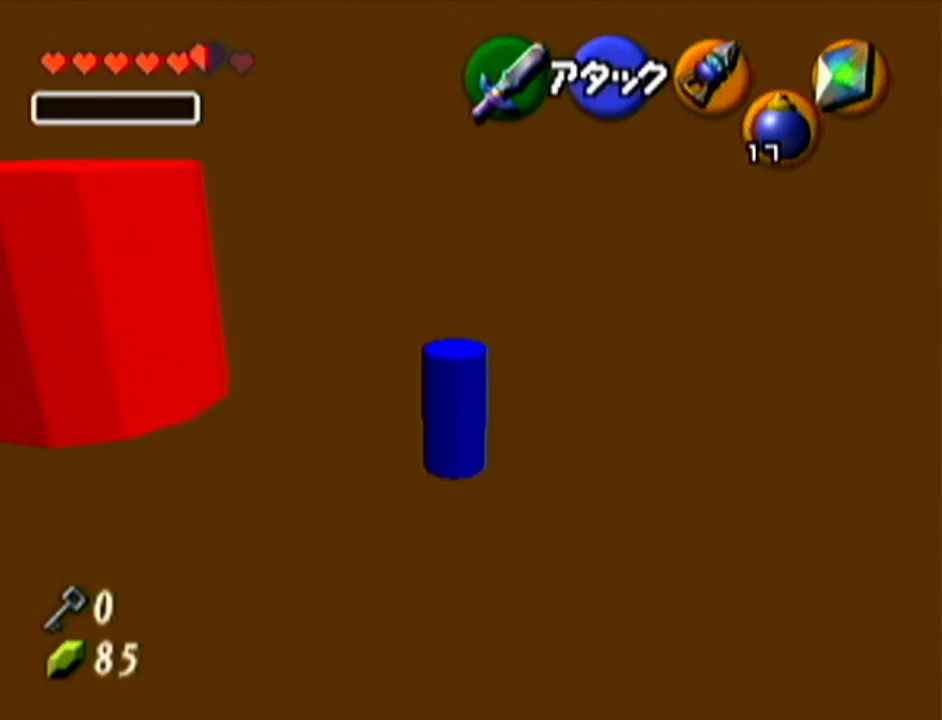
Gameplay with a controller (Nintendo layout); each line is a JSON object with the inputs held at the frame after it. "events" lists button and stick changes between this image and that frame as [ms after this image, input, new state], when the widget could be followed in between. Not read: L3 R3.
{"buttons": [], "left_stick": "up-left", "events": []}
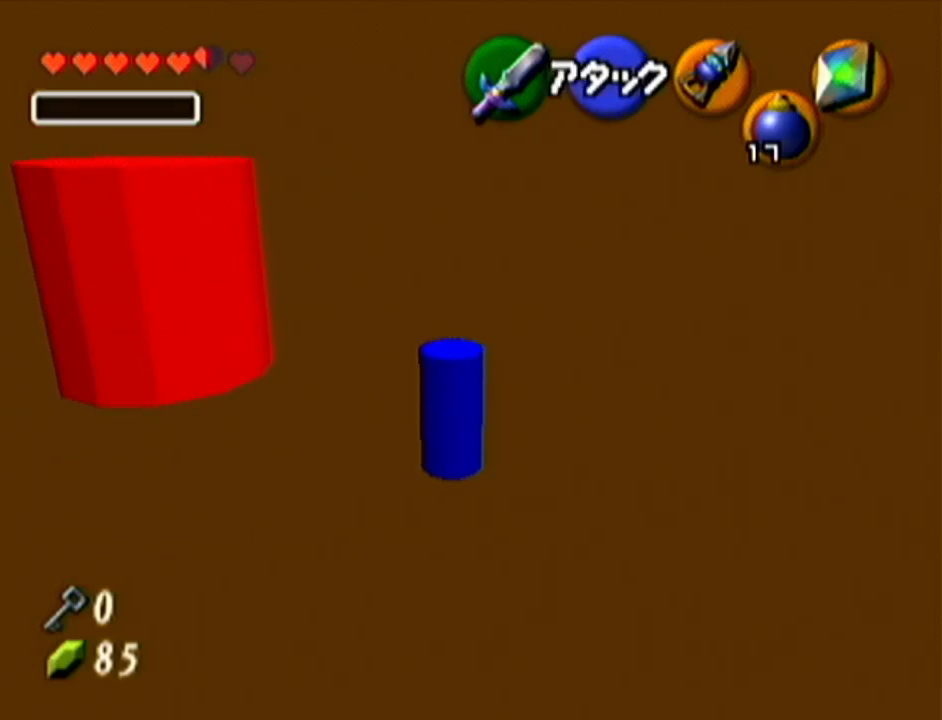
{"buttons": [], "left_stick": "up-left", "events": []}
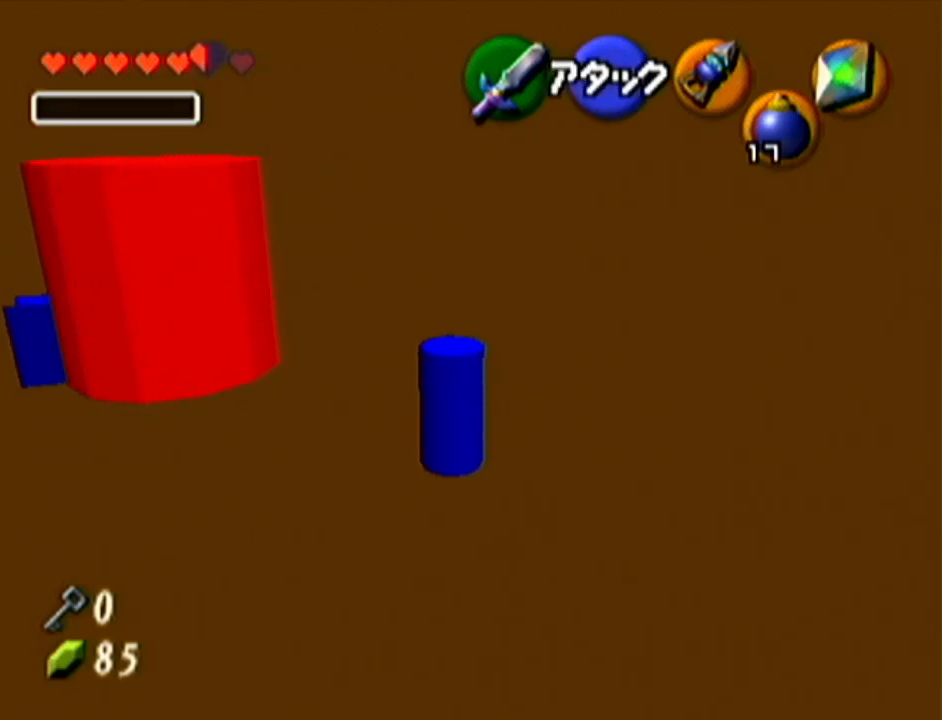
{"buttons": [], "left_stick": "up-left", "events": []}
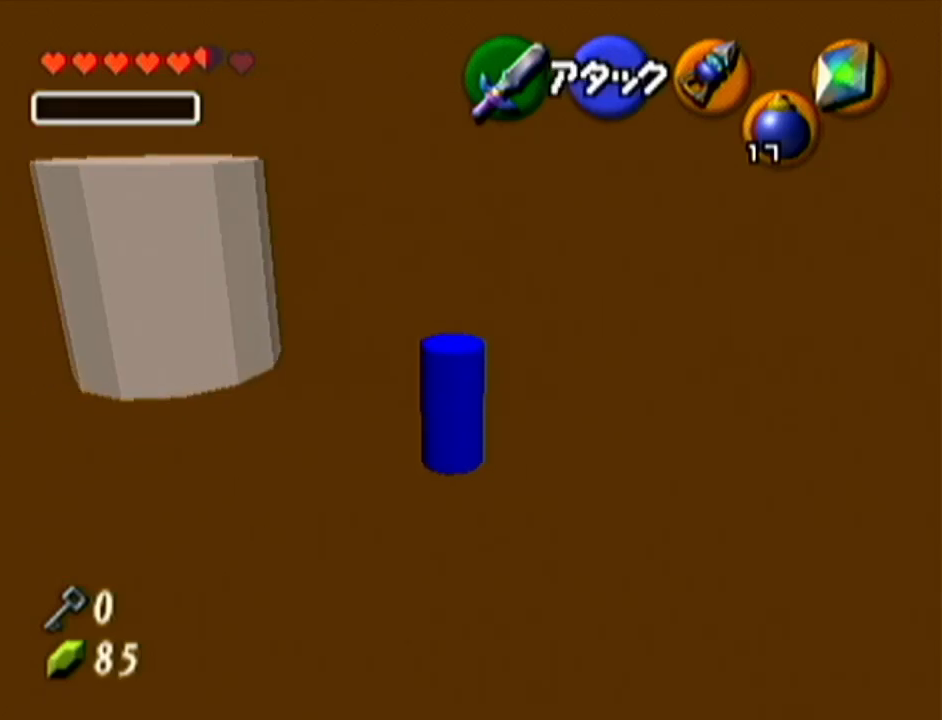
{"buttons": [], "left_stick": "up-left", "events": [[184, "left_stick", "up"], [401, "left_stick", "up-left"]]}
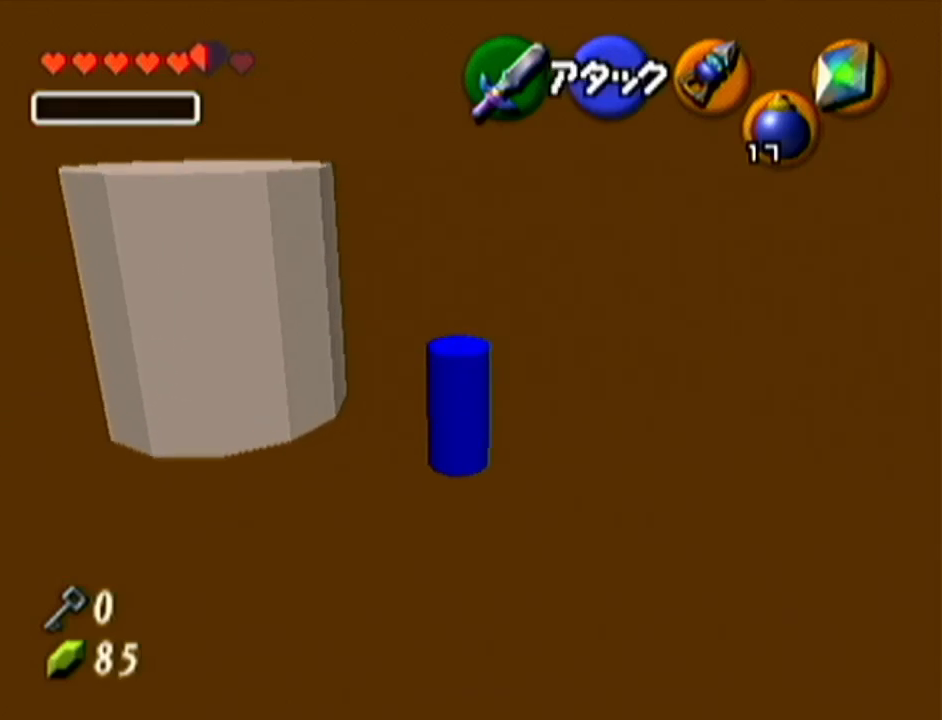
{"buttons": [], "left_stick": "up-left", "events": [[100, "A", "down"], [317, "A", "up"]]}
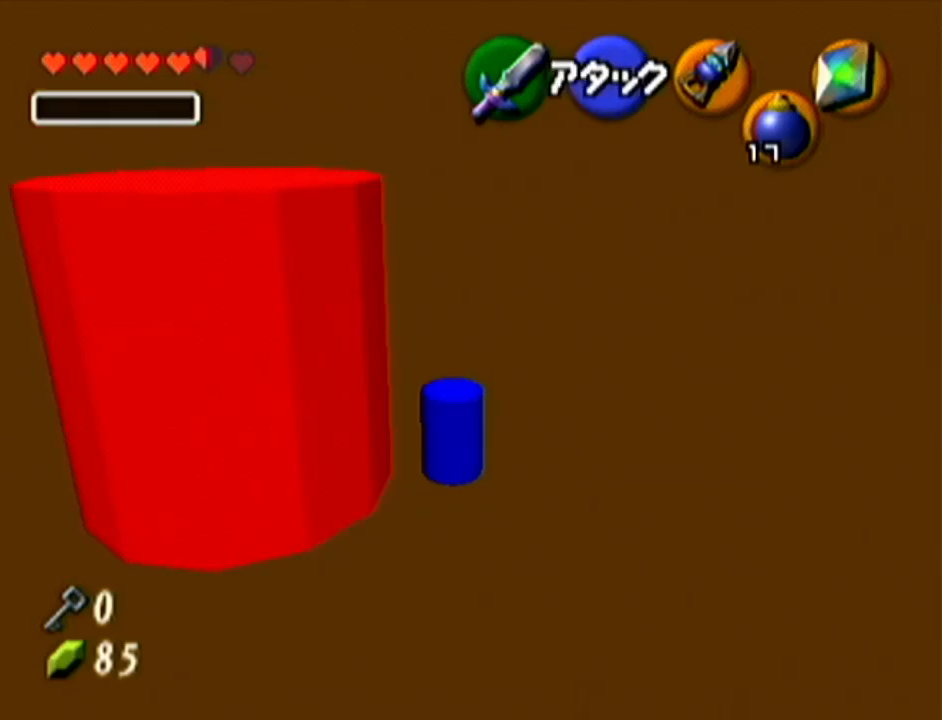
{"buttons": [], "left_stick": "up-left", "events": []}
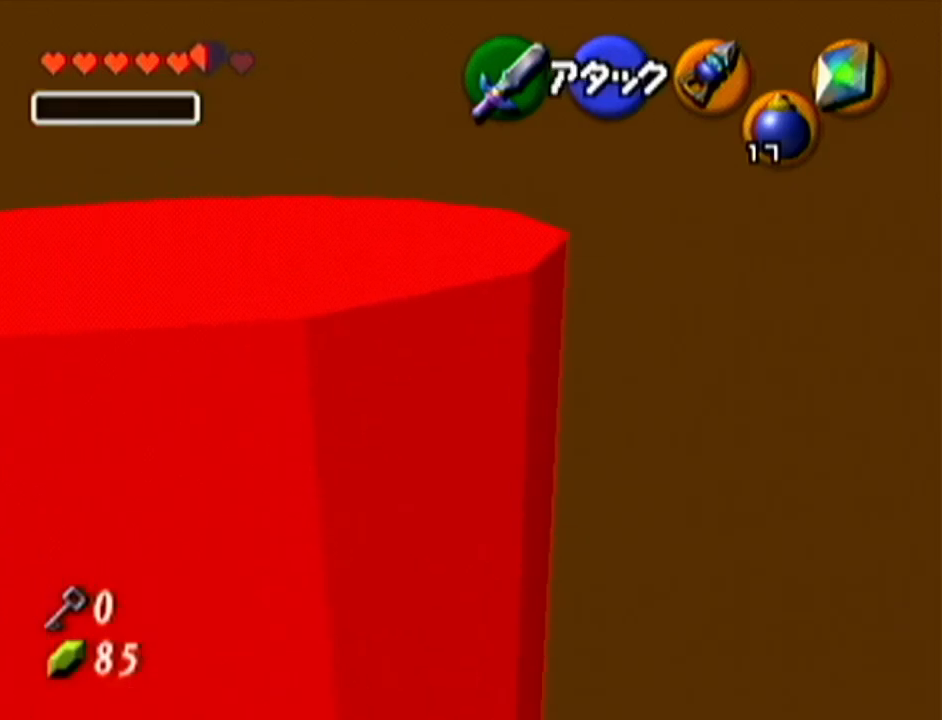
{"buttons": [], "left_stick": "up", "events": [[166, "left_stick", "up"]]}
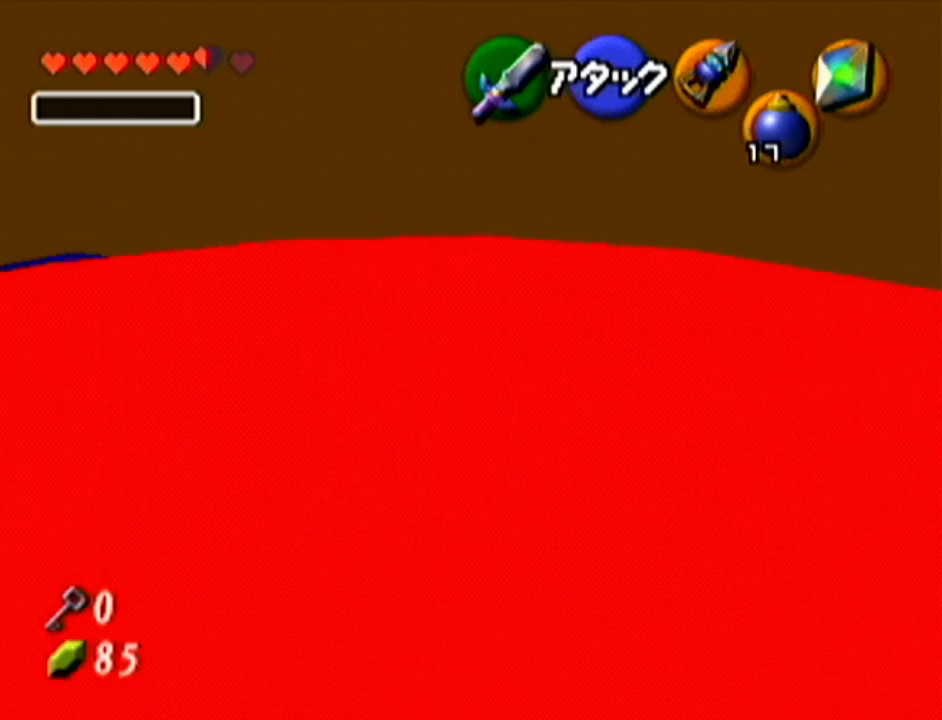
{"buttons": [], "left_stick": "up-left", "events": [[284, "left_stick", "up-left"]]}
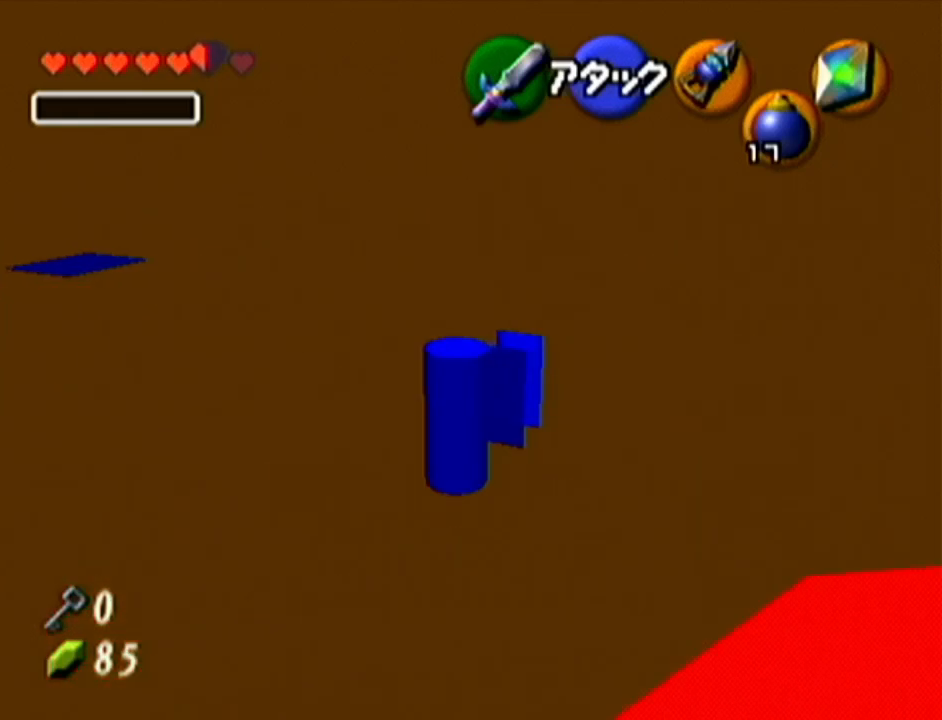
{"buttons": [], "left_stick": "up-left", "events": []}
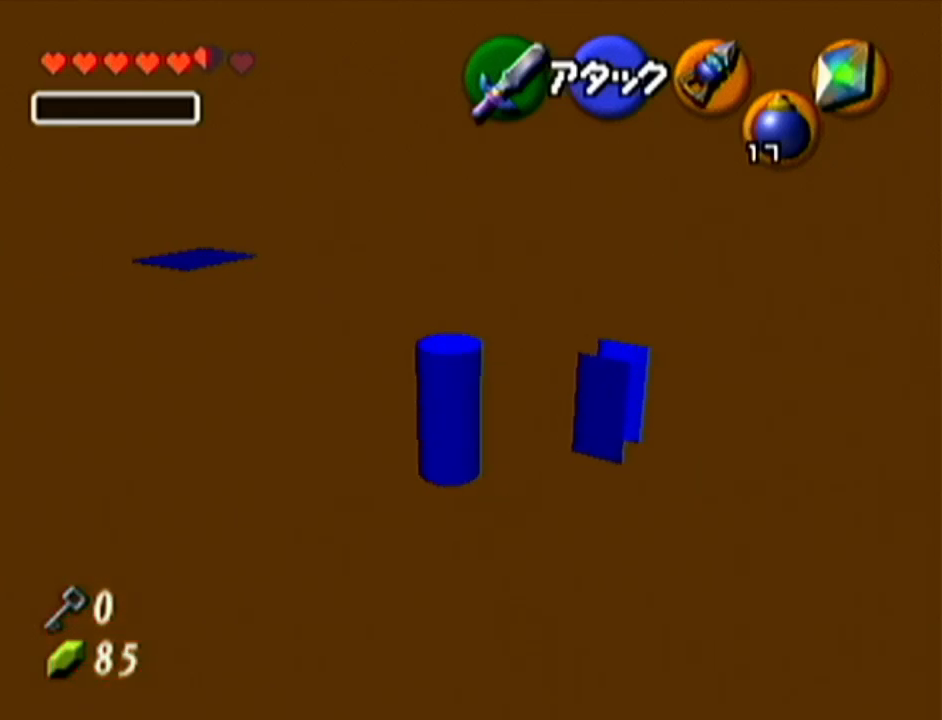
{"buttons": [], "left_stick": "up-left", "events": [[117, "left_stick", "down-right"], [167, "left_stick", "up-left"]]}
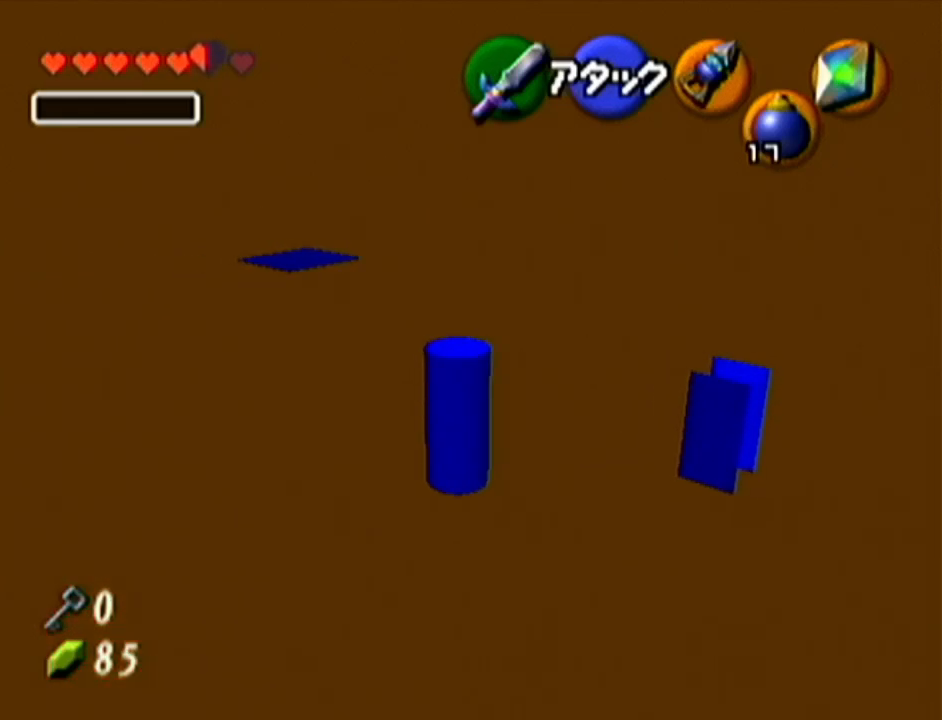
{"buttons": [], "left_stick": "up", "events": [[333, "left_stick", "up"]]}
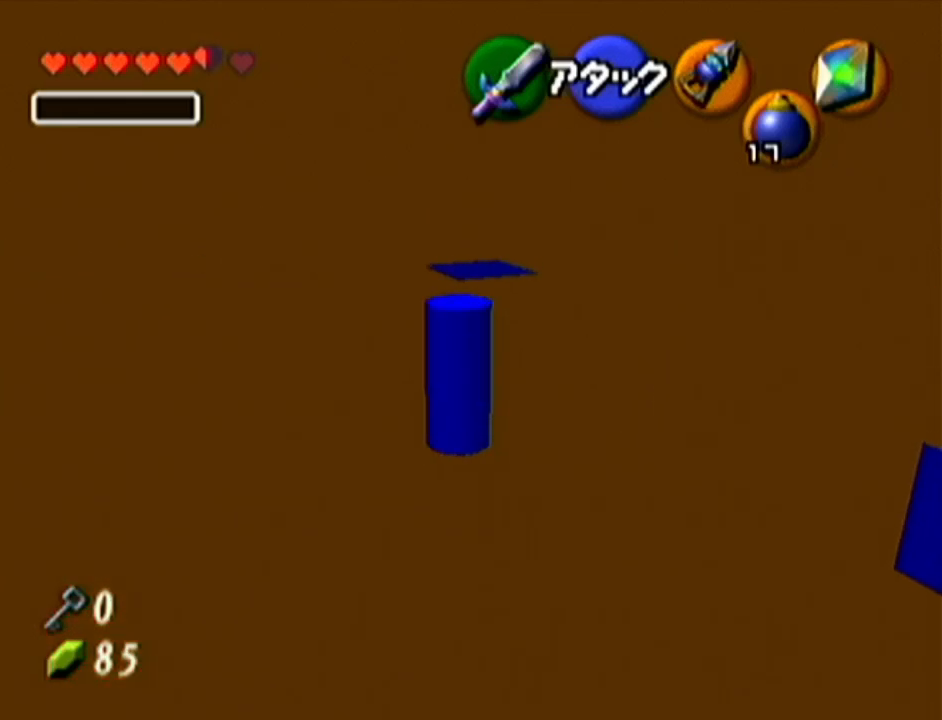
{"buttons": [], "left_stick": "center", "events": [[434, "left_stick", "center"]]}
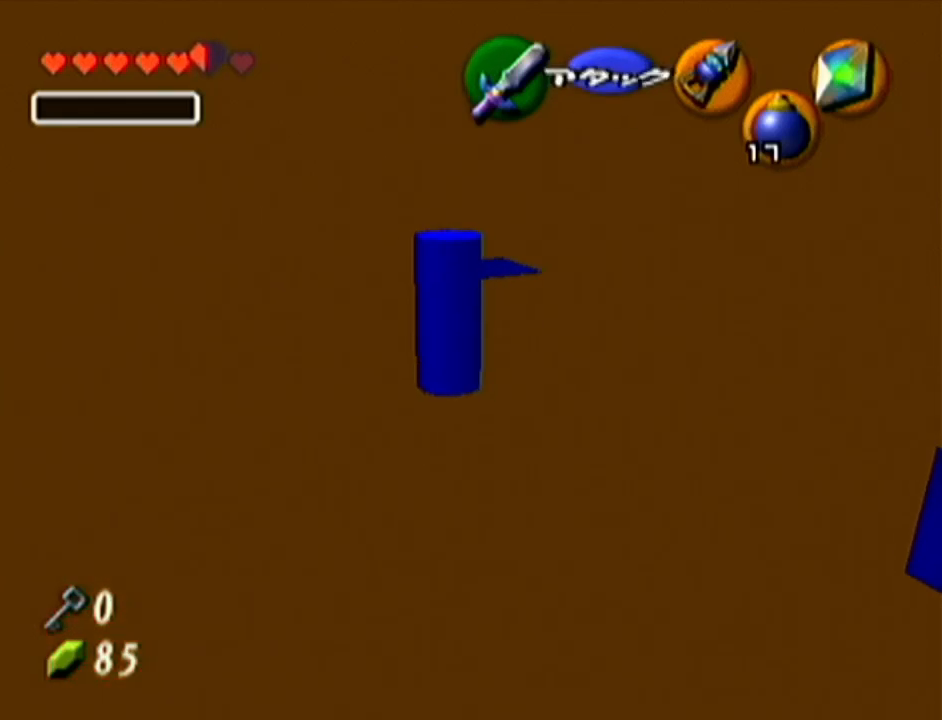
{"buttons": ["Z"], "left_stick": "center", "events": [[66, "Z", "down"]]}
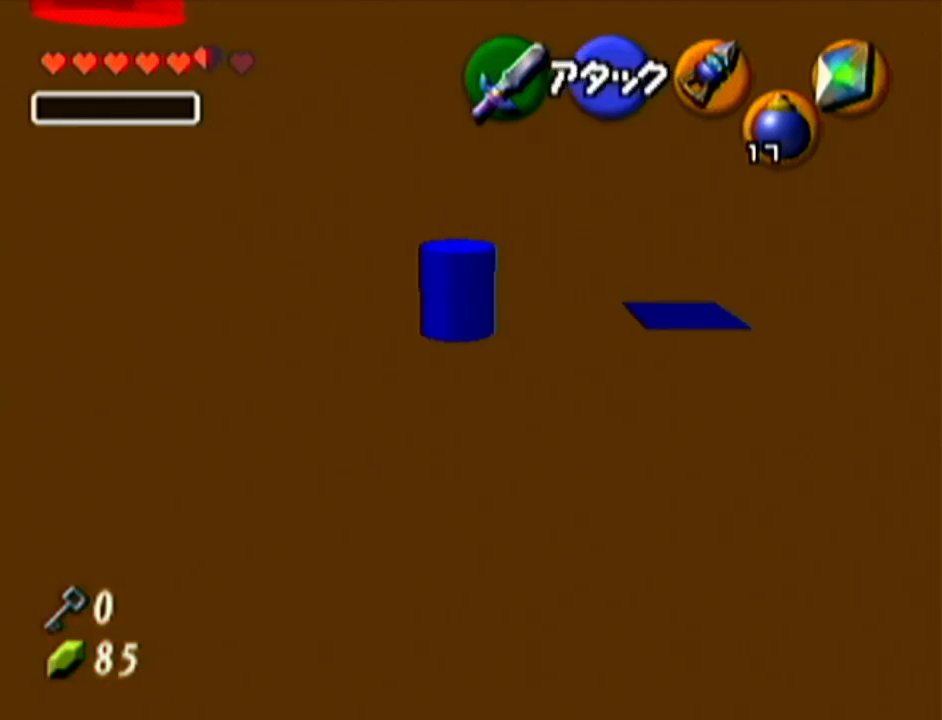
{"buttons": [], "left_stick": "center", "events": [[434, "Z", "up"]]}
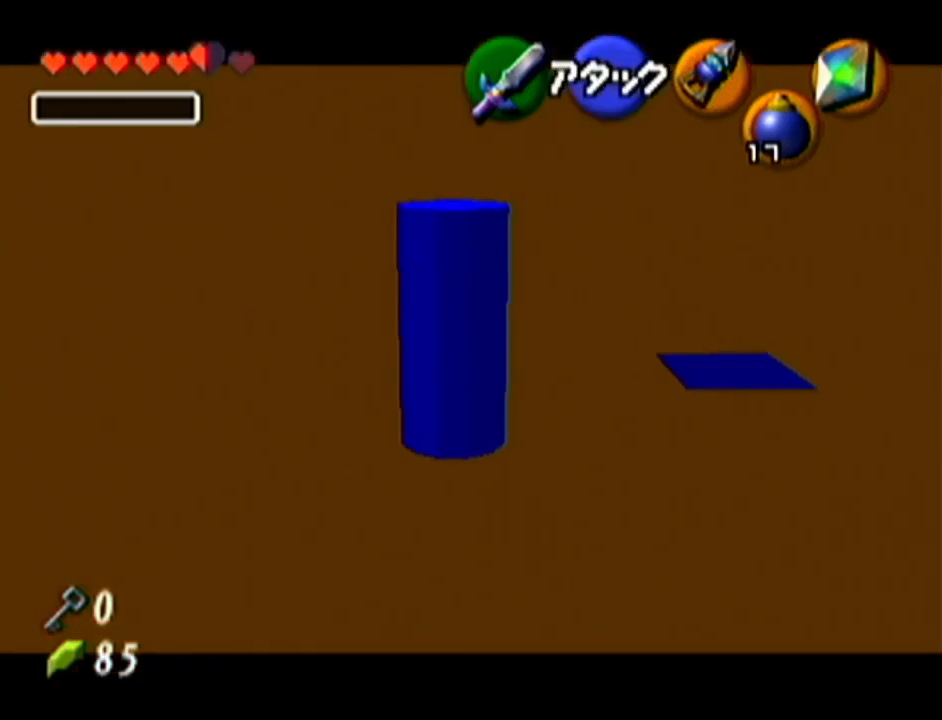
{"buttons": [], "left_stick": "down", "events": [[283, "R1", "down"], [400, "left_stick", "down"], [500, "R1", "up"]]}
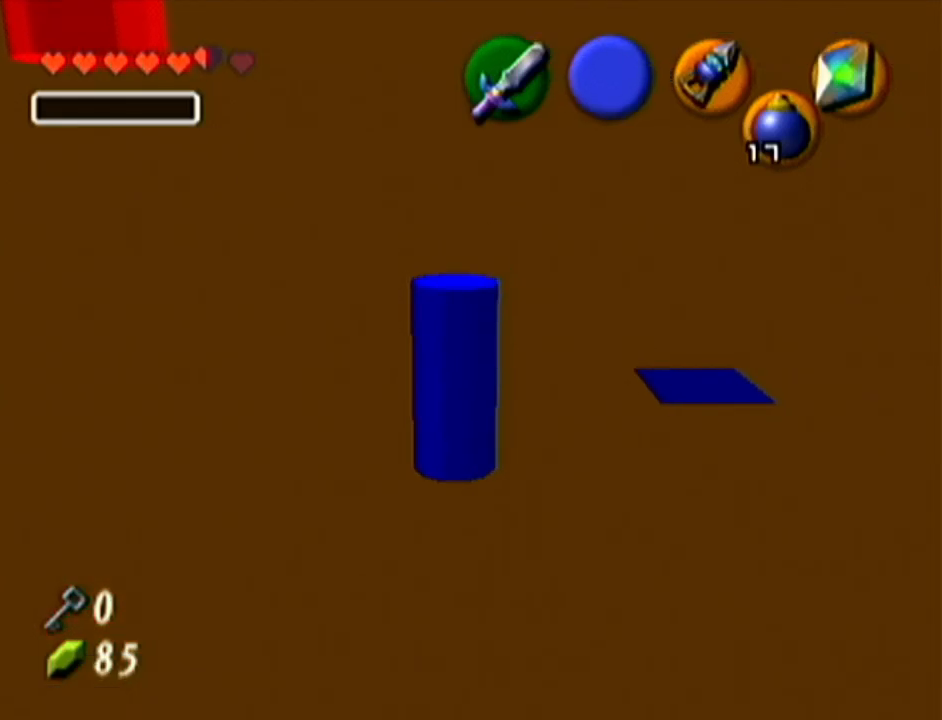
{"buttons": ["R1"], "left_stick": "down", "events": [[150, "R1", "down"]]}
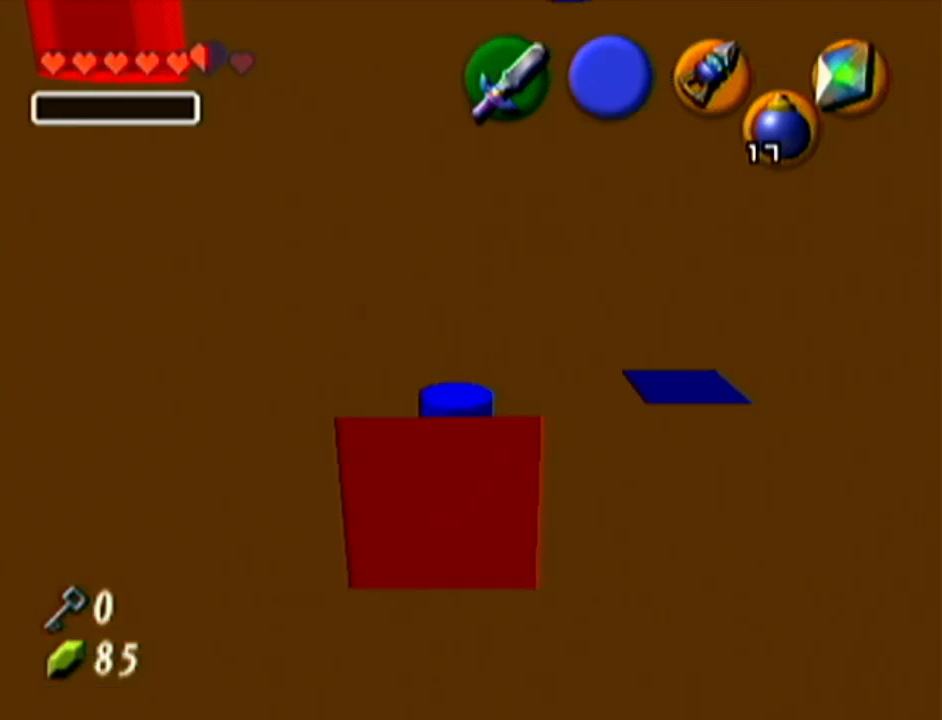
{"buttons": ["R1"], "left_stick": "up-right", "events": [[33, "left_stick", "center"], [83, "R1", "up"], [83, "Z", "down"], [283, "Z", "up"], [417, "R1", "down"], [500, "left_stick", "up-right"]]}
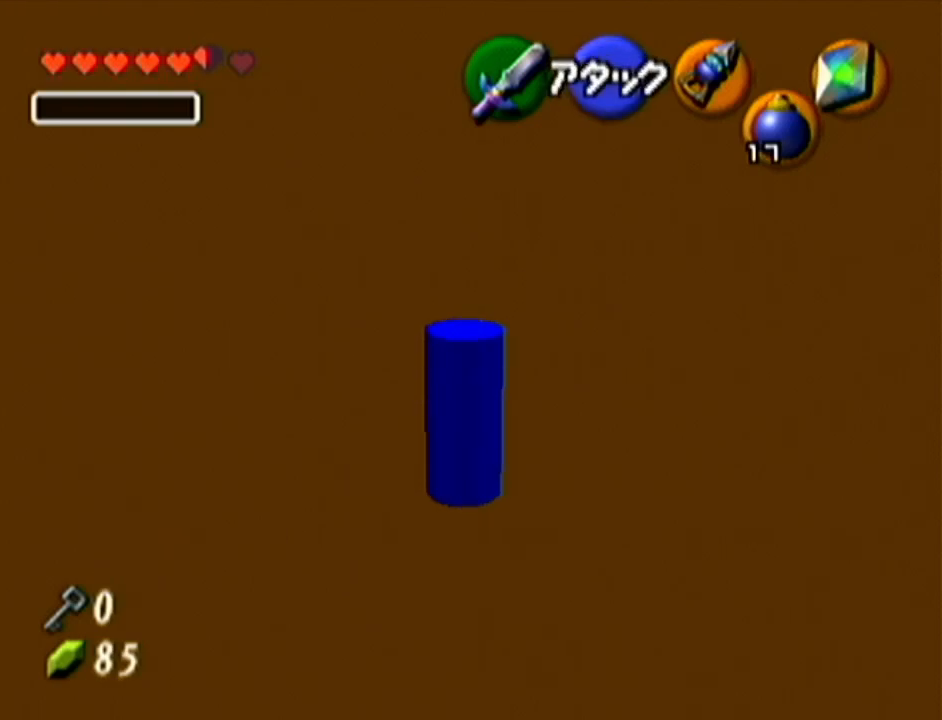
{"buttons": ["R1"], "left_stick": "up-right", "events": [[284, "R1", "up"], [401, "R1", "down"]]}
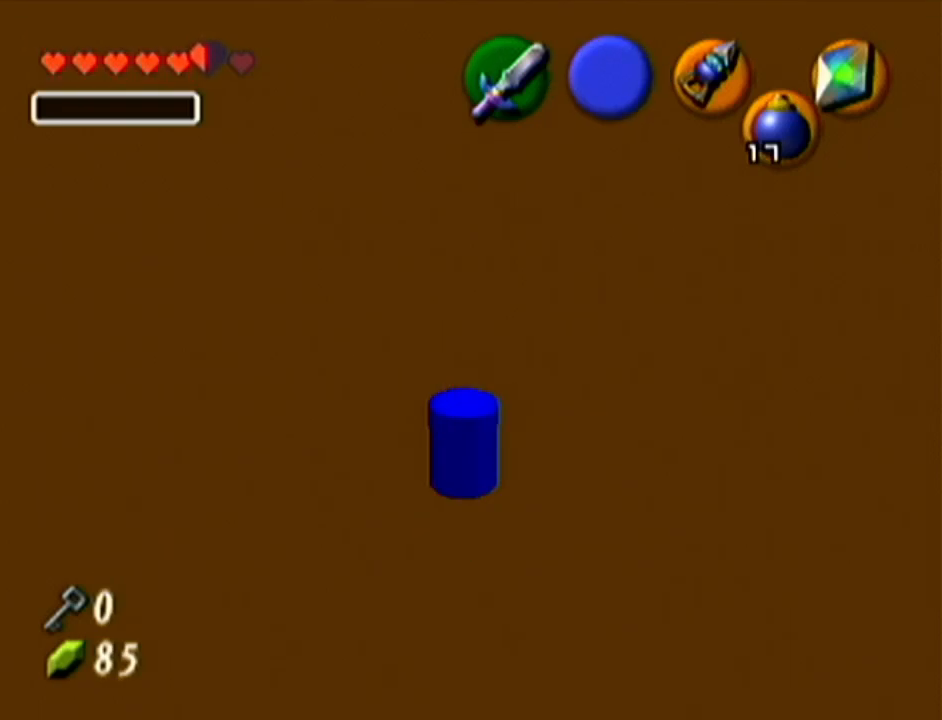
{"buttons": ["Z"], "left_stick": "center", "events": [[283, "C_UP", "down"], [283, "R1", "up"], [283, "Z", "down"], [283, "left_stick", "center"], [300, "C_UP", "up"], [300, "R1", "down"], [333, "R1", "up"]]}
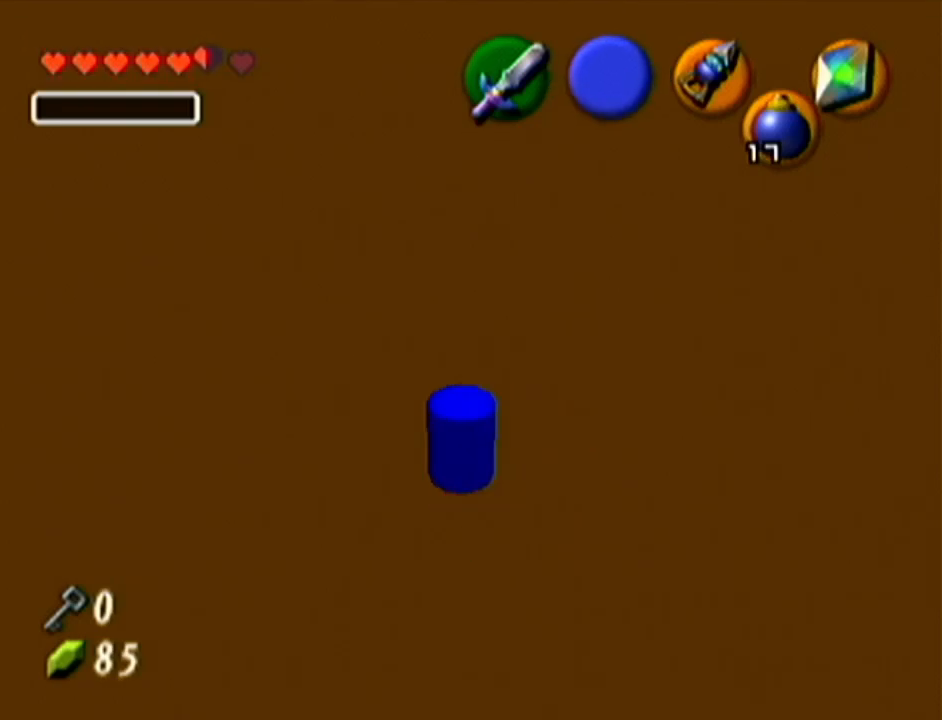
{"buttons": [], "left_stick": "center", "events": [[501, "Z", "up"]]}
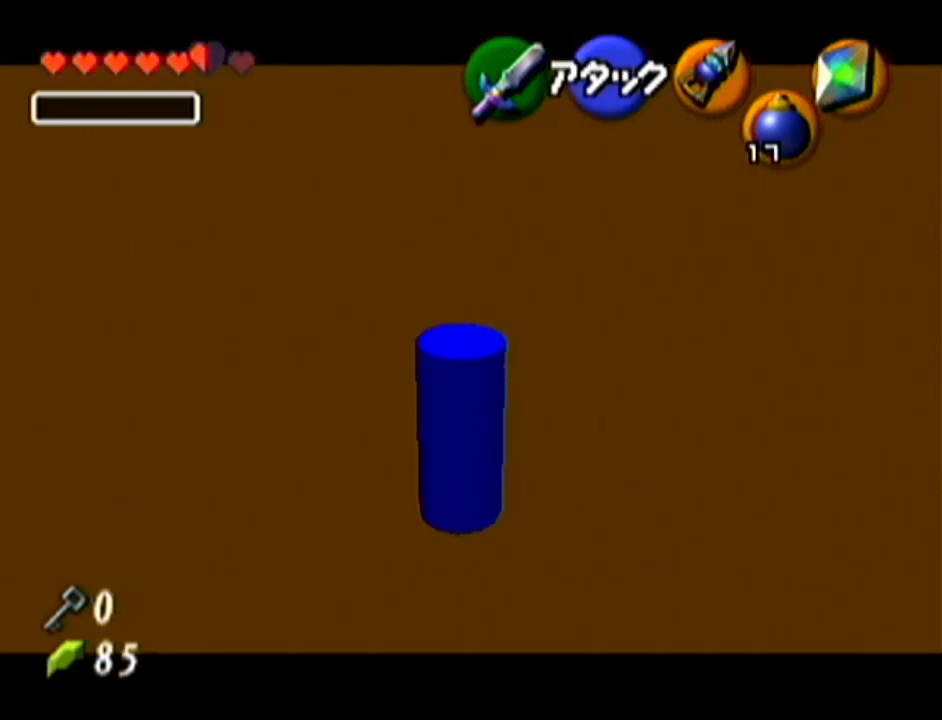
{"buttons": [], "left_stick": "center", "events": []}
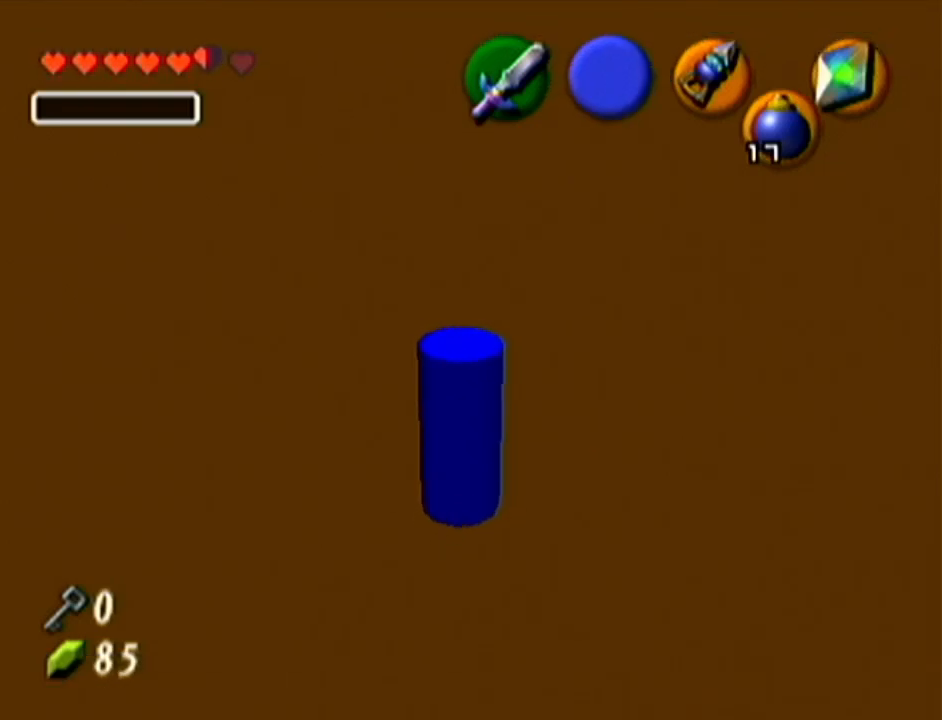
{"buttons": [], "left_stick": "center", "events": [[84, "C_UP", "down"], [217, "C_UP", "up"]]}
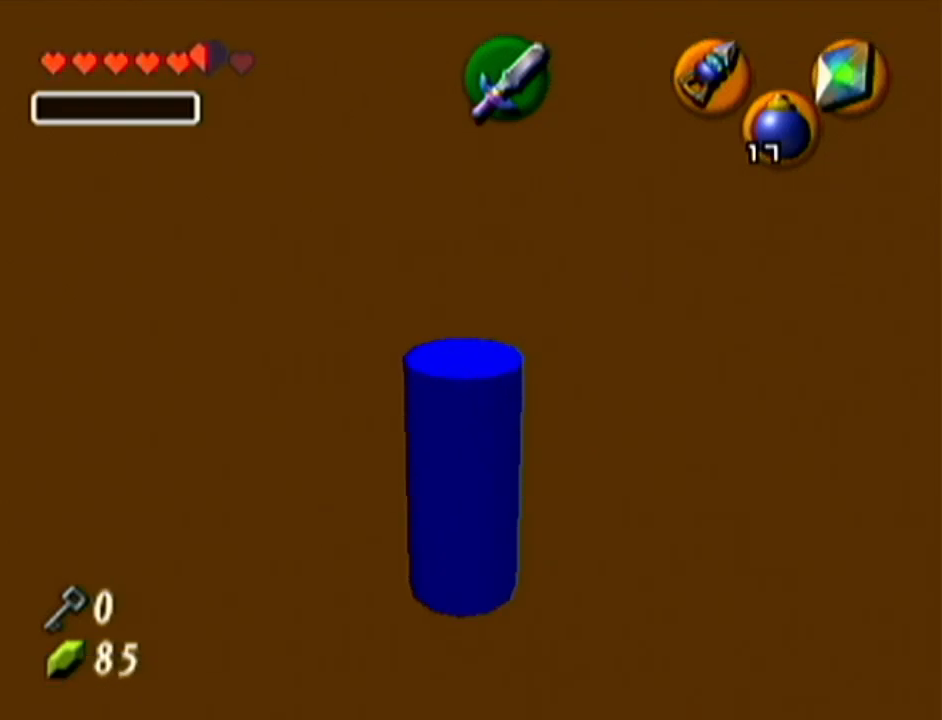
{"buttons": ["Z"], "left_stick": "center", "events": [[33, "left_stick", "right"], [150, "left_stick", "center"], [333, "A", "down"], [467, "A", "up"], [500, "Z", "down"]]}
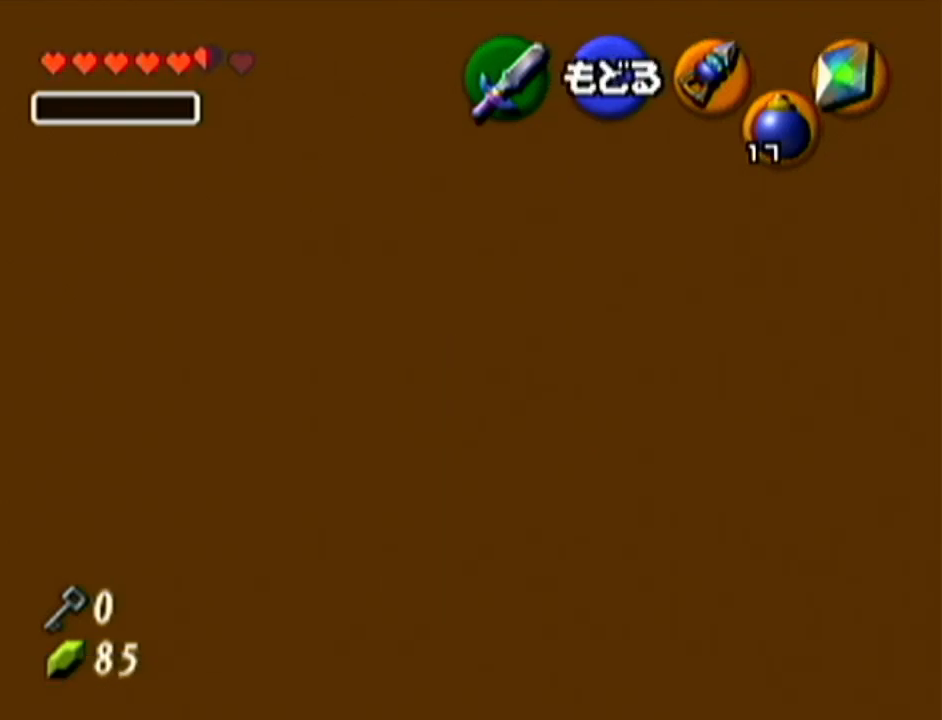
{"buttons": ["Z"], "left_stick": "center", "events": [[150, "left_stick", "right"], [184, "A", "down"], [284, "A", "up"], [300, "left_stick", "center"]]}
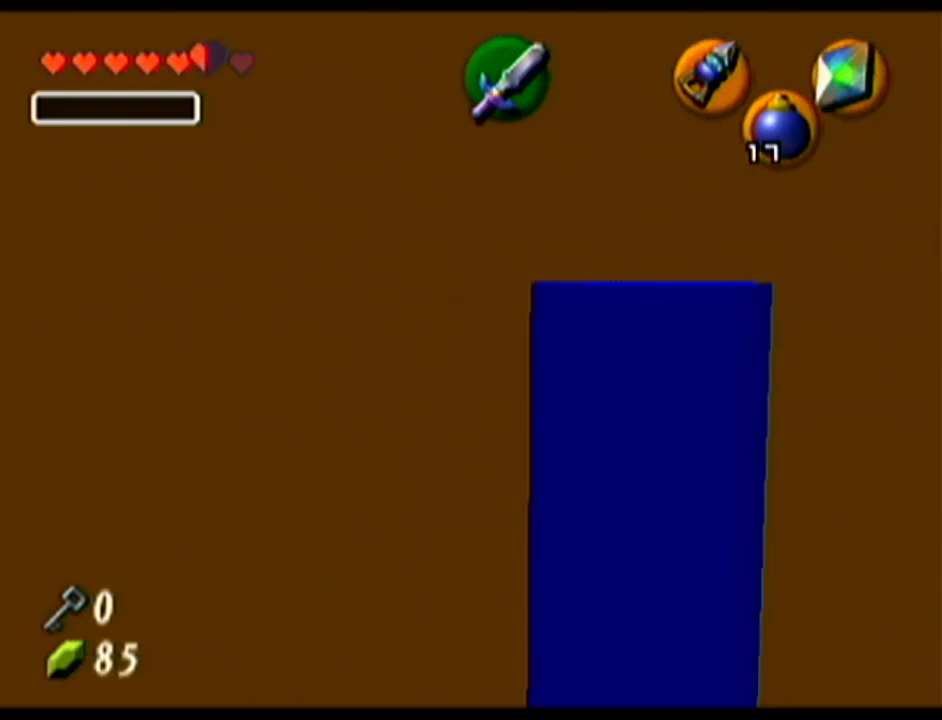
{"buttons": ["Z"], "left_stick": "center", "events": []}
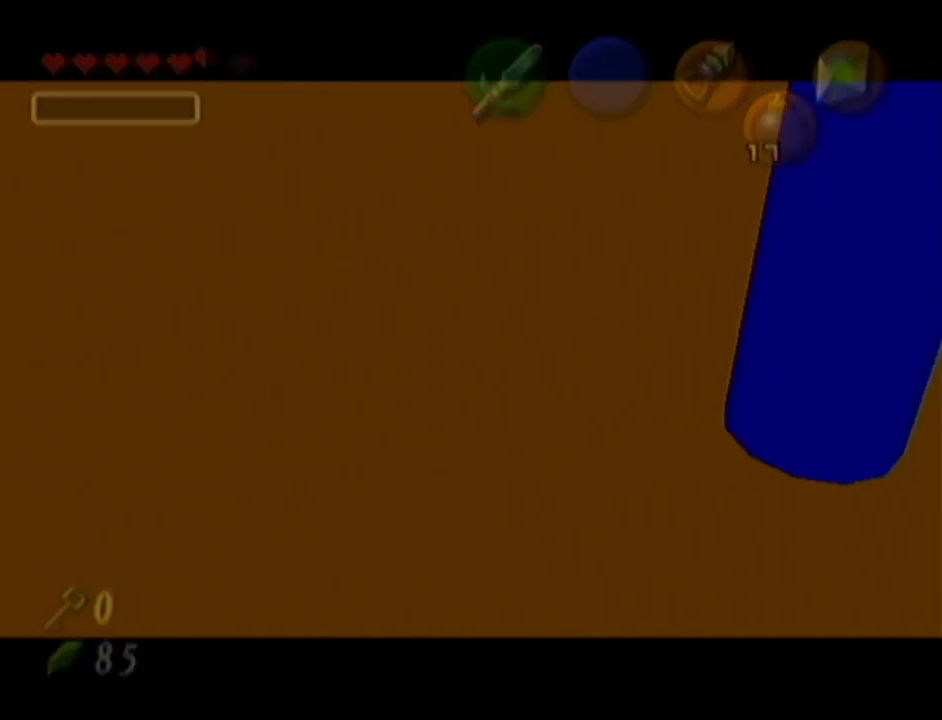
{"buttons": [], "left_stick": "center", "events": [[33, "Z", "up"]]}
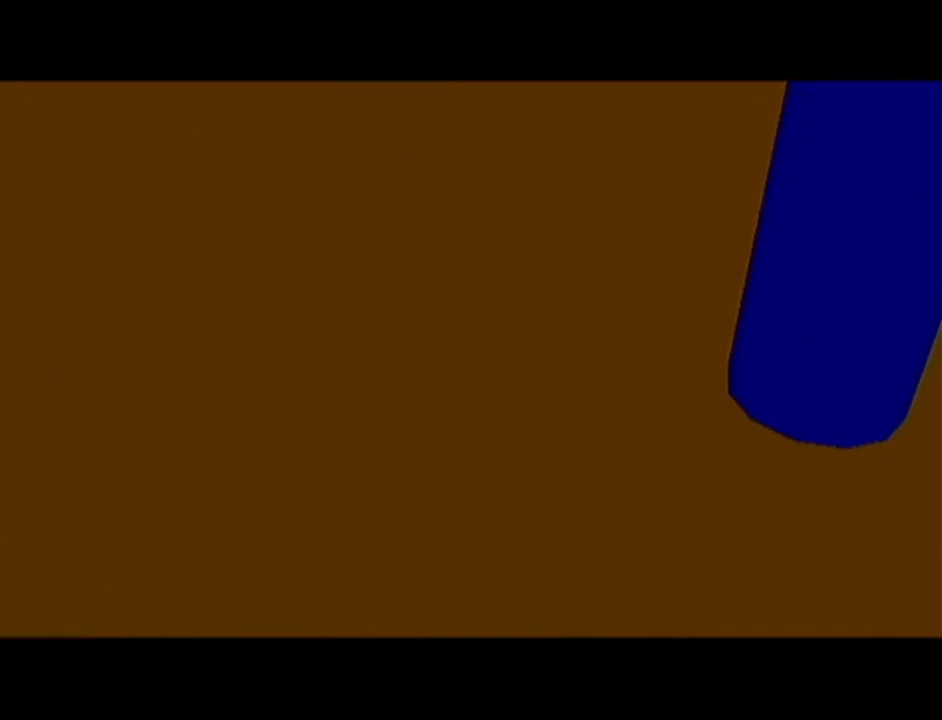
{"buttons": [], "left_stick": "center", "events": []}
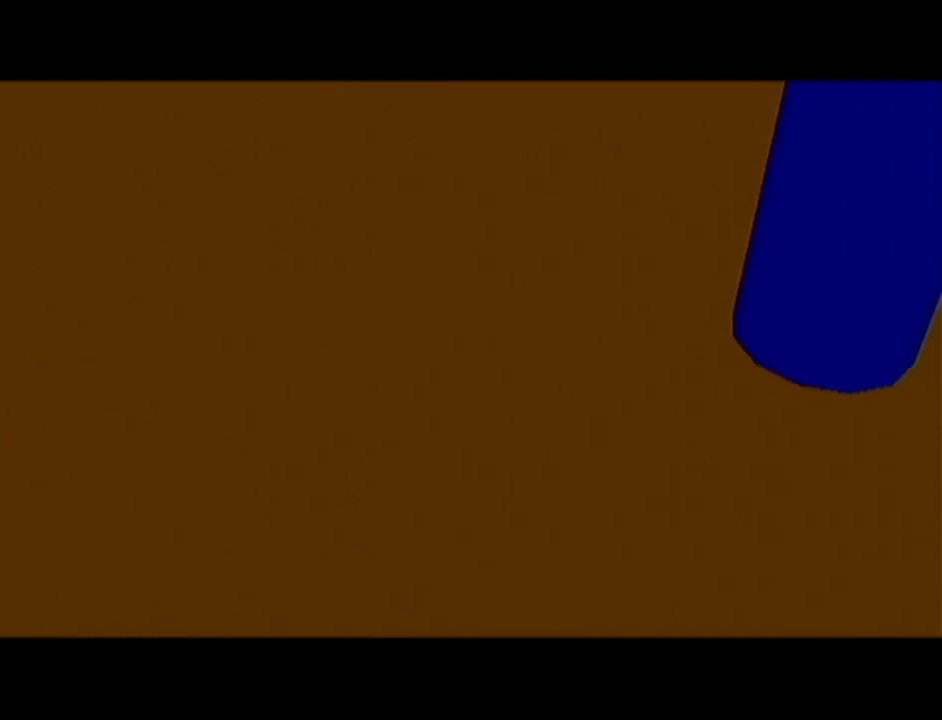
{"buttons": [], "left_stick": "center", "events": []}
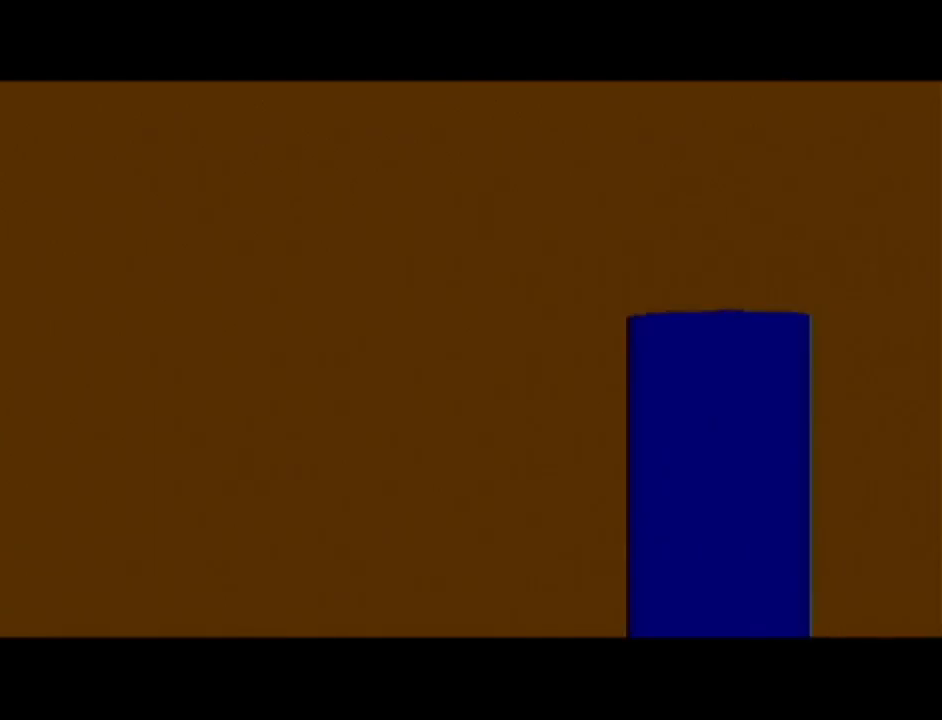
{"buttons": [], "left_stick": "center", "events": []}
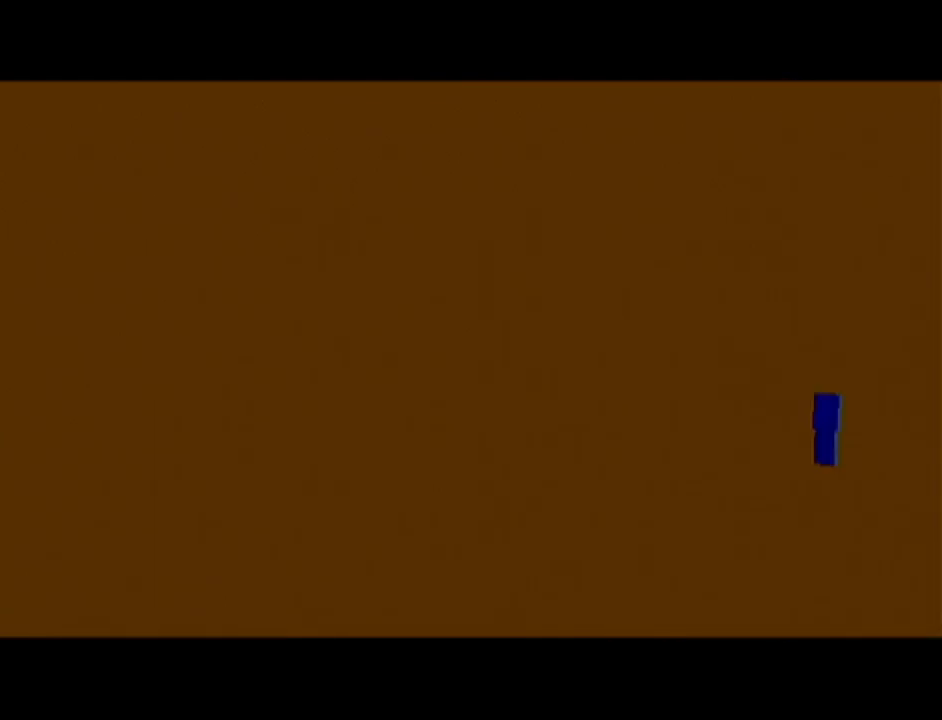
{"buttons": [], "left_stick": "center", "events": []}